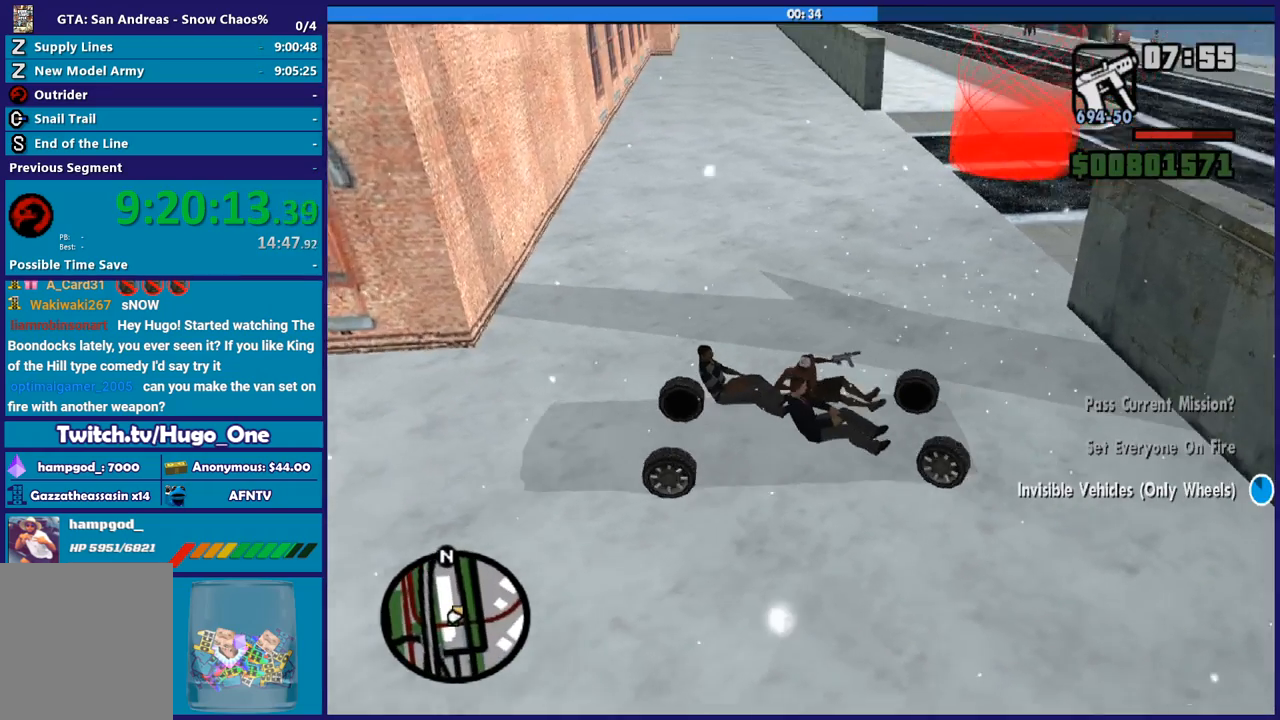
Gameplay with a controller (Xbox layout); each line is a JSON object with the inputs held at the frame after it. "button_events" lists button changes between this image and that frame as [ms after this image, input, new state], when the widget could be followed in between (sticks are given only as held states).
{"buttons": ["R2"], "left_stick": "left", "right_stick": "up-right", "button_events": [[334, "R2", "down"], [367, "L2", "up"]]}
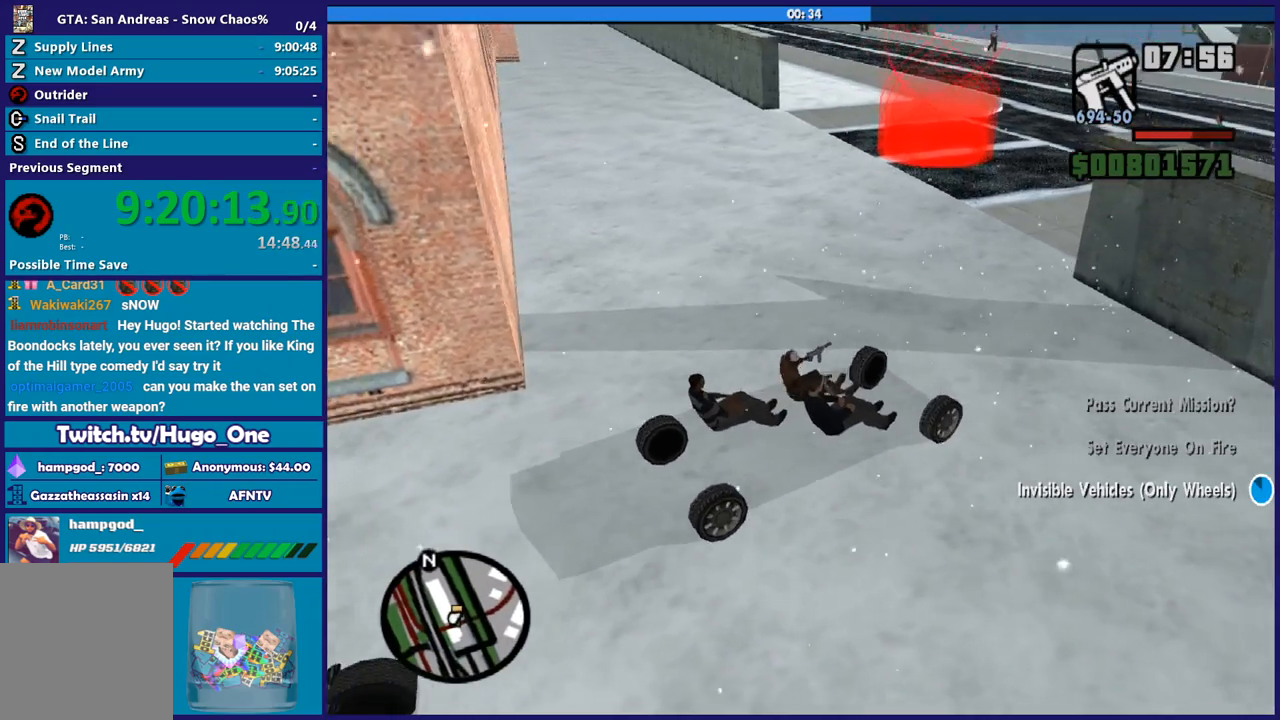
{"buttons": ["R2"], "left_stick": "left", "right_stick": "down-right", "button_events": []}
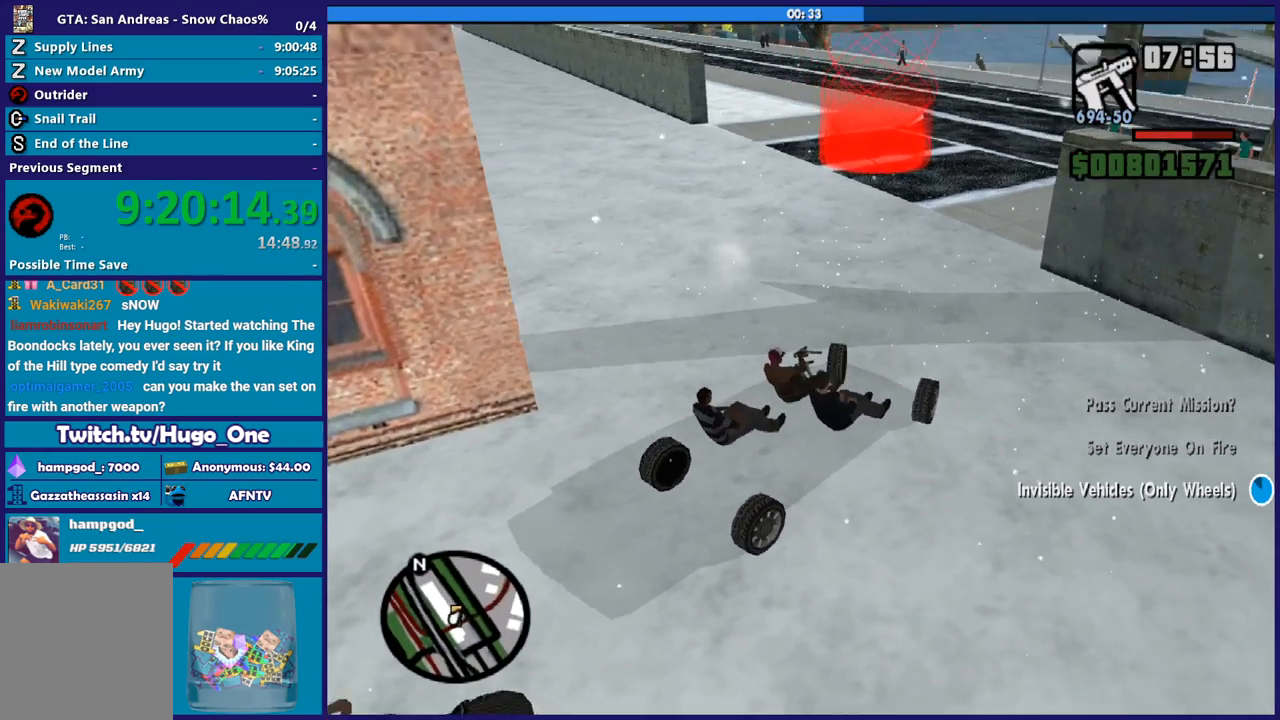
{"buttons": ["R2"], "left_stick": "down-left", "right_stick": "down", "button_events": []}
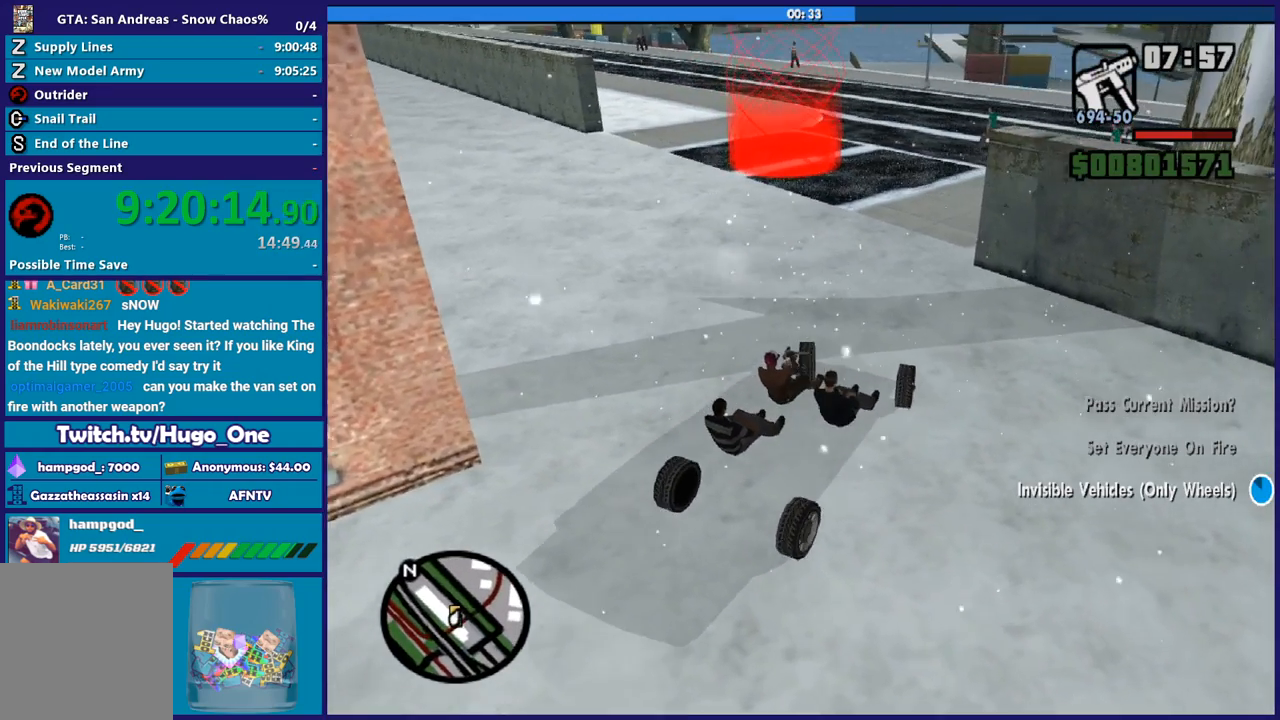
{"buttons": ["R2"], "left_stick": "down-left", "right_stick": "down", "button_events": []}
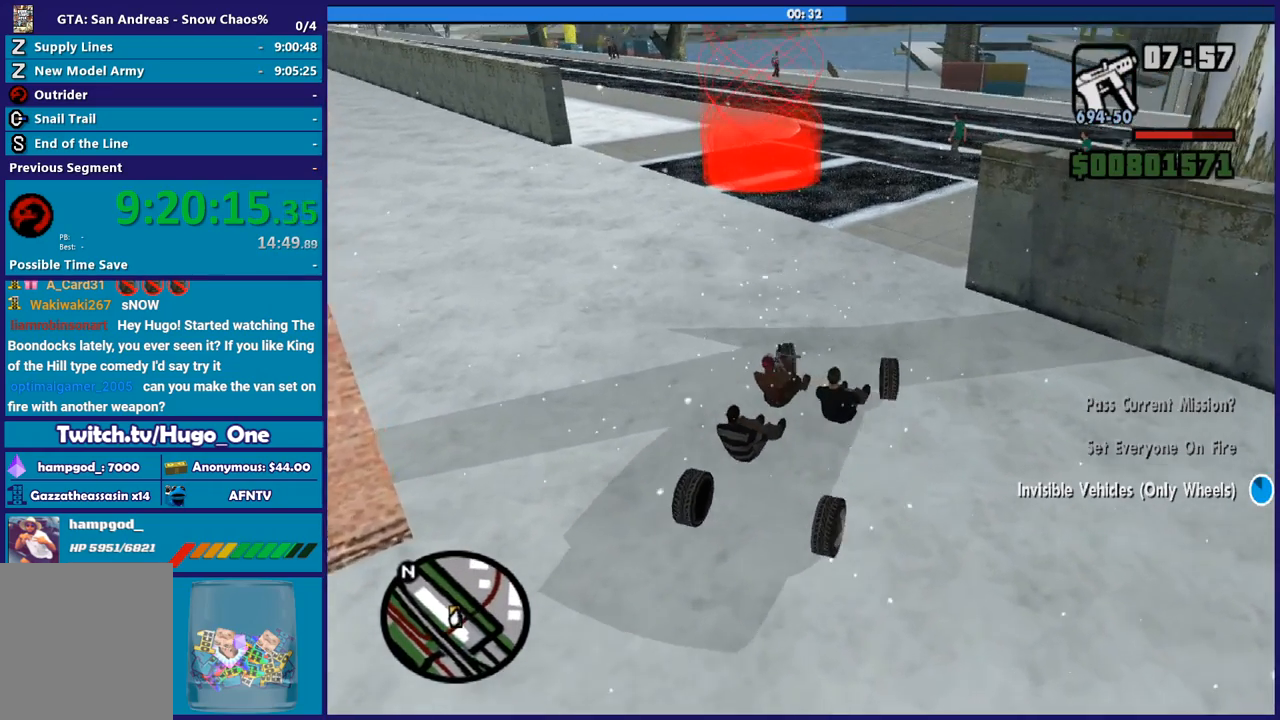
{"buttons": [], "left_stick": "down-left", "right_stick": "down-right", "button_events": [[367, "R2", "up"]]}
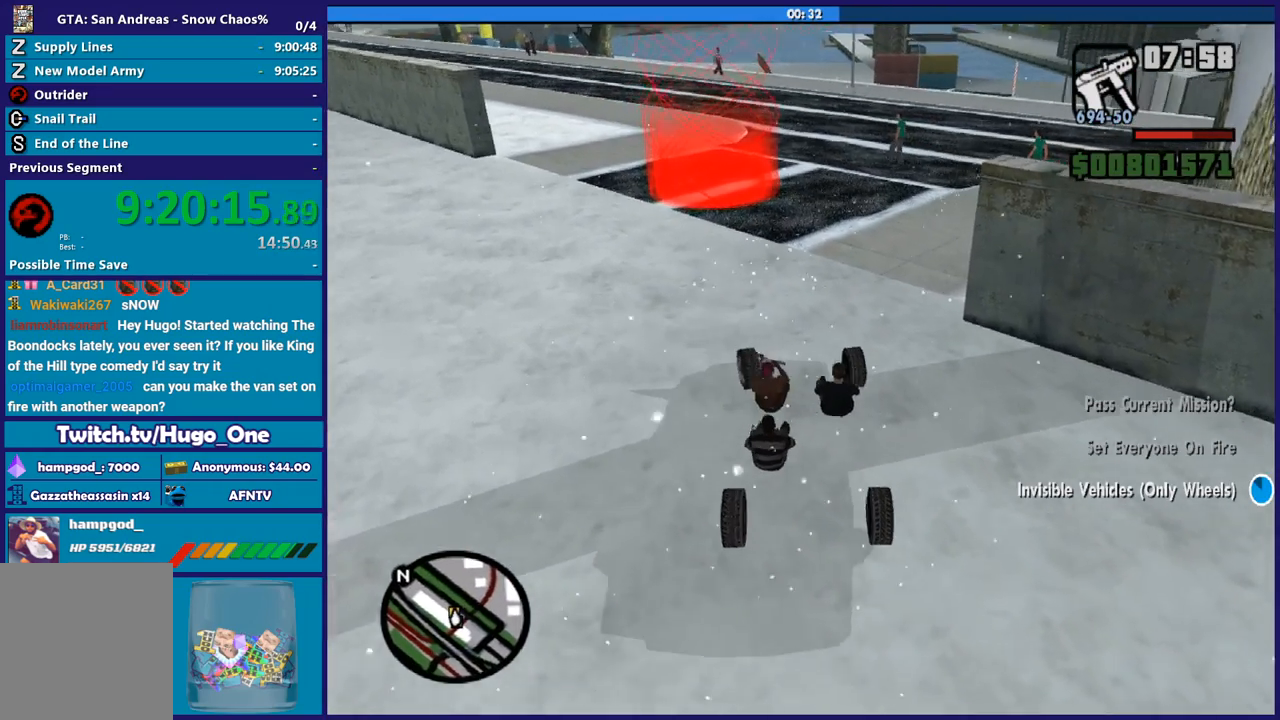
{"buttons": [], "left_stick": "center", "right_stick": "down-right", "button_events": [[33, "R2", "down"], [467, "R2", "up"]]}
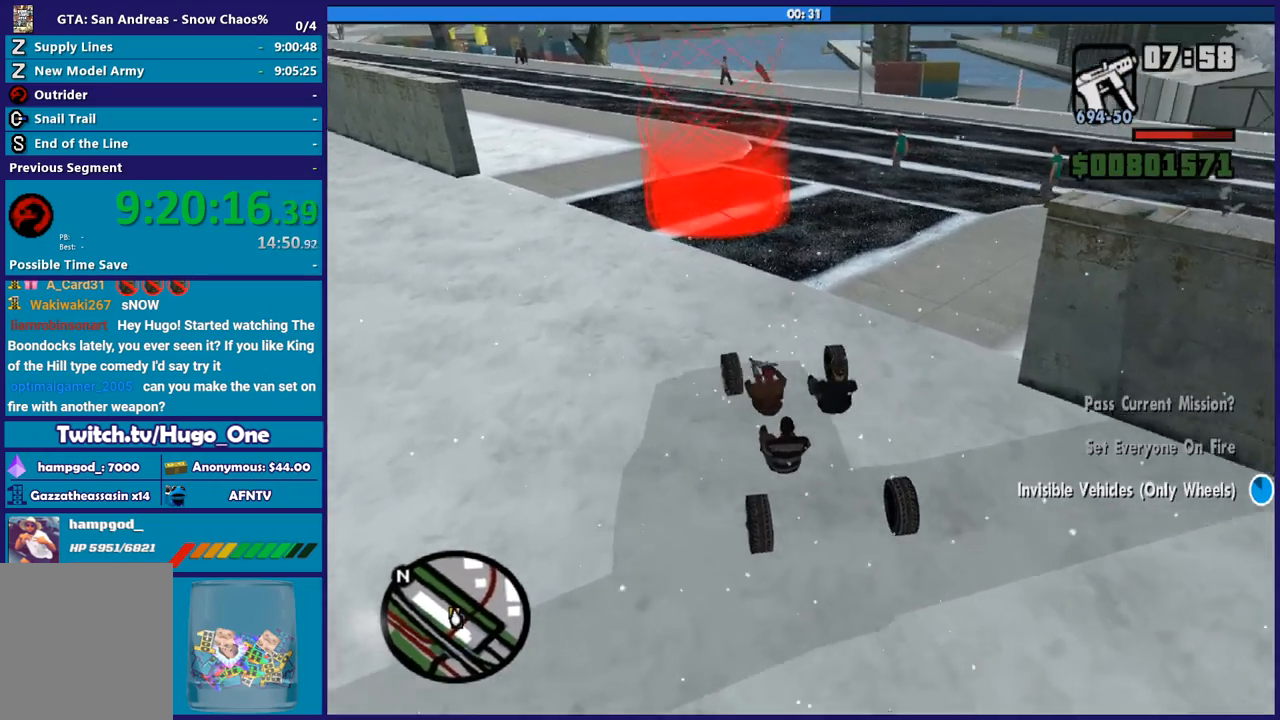
{"buttons": [], "left_stick": "center", "right_stick": "down-right", "button_events": []}
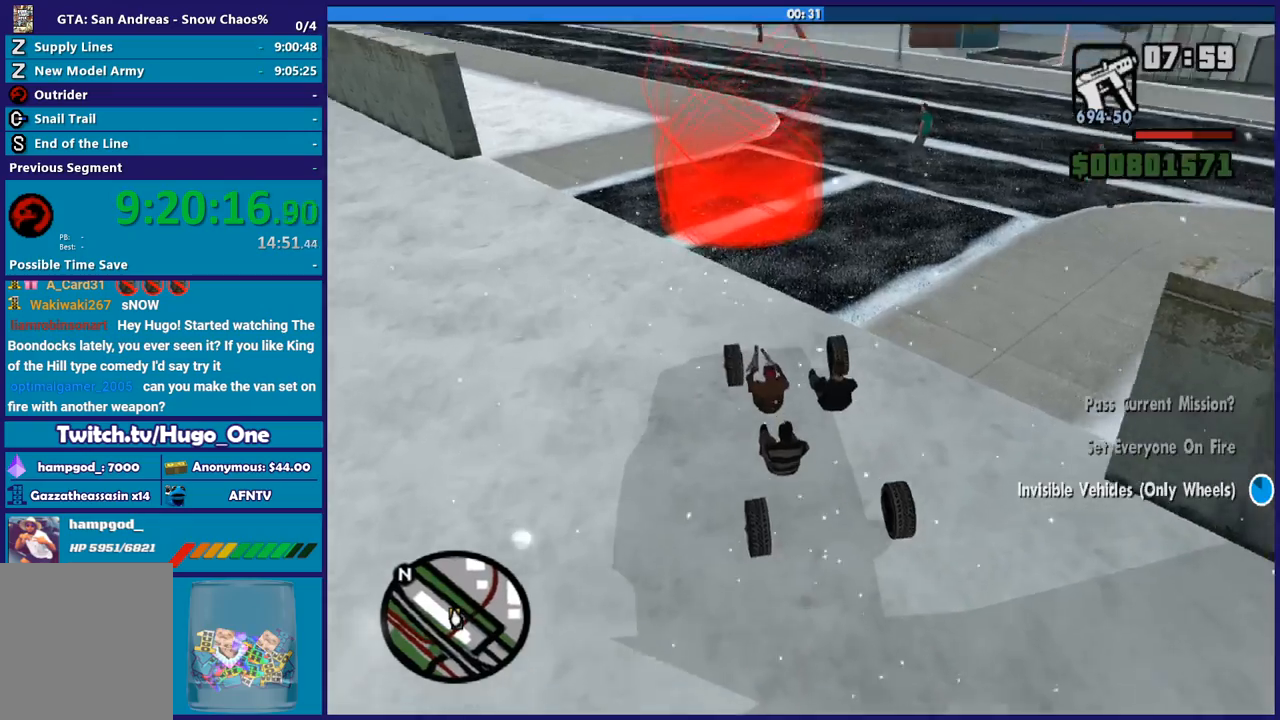
{"buttons": [], "left_stick": "center", "right_stick": "down-right", "button_events": []}
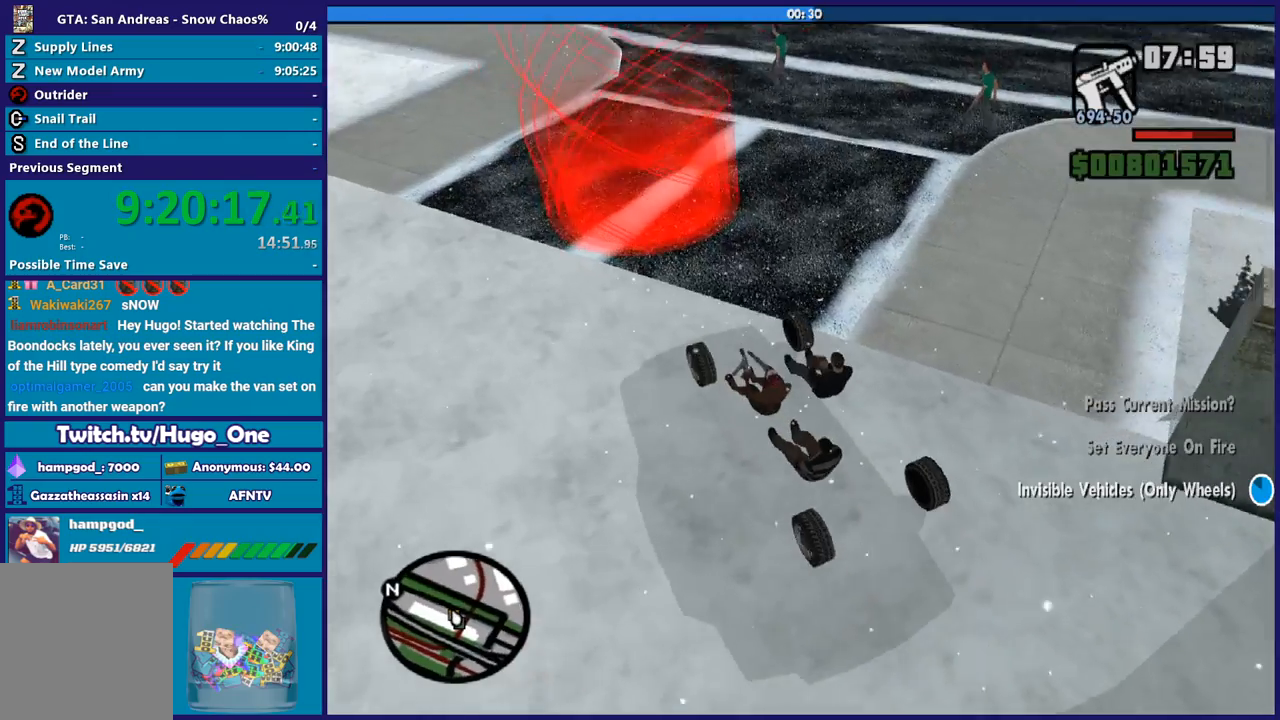
{"buttons": [], "left_stick": "center", "right_stick": "down-right", "button_events": []}
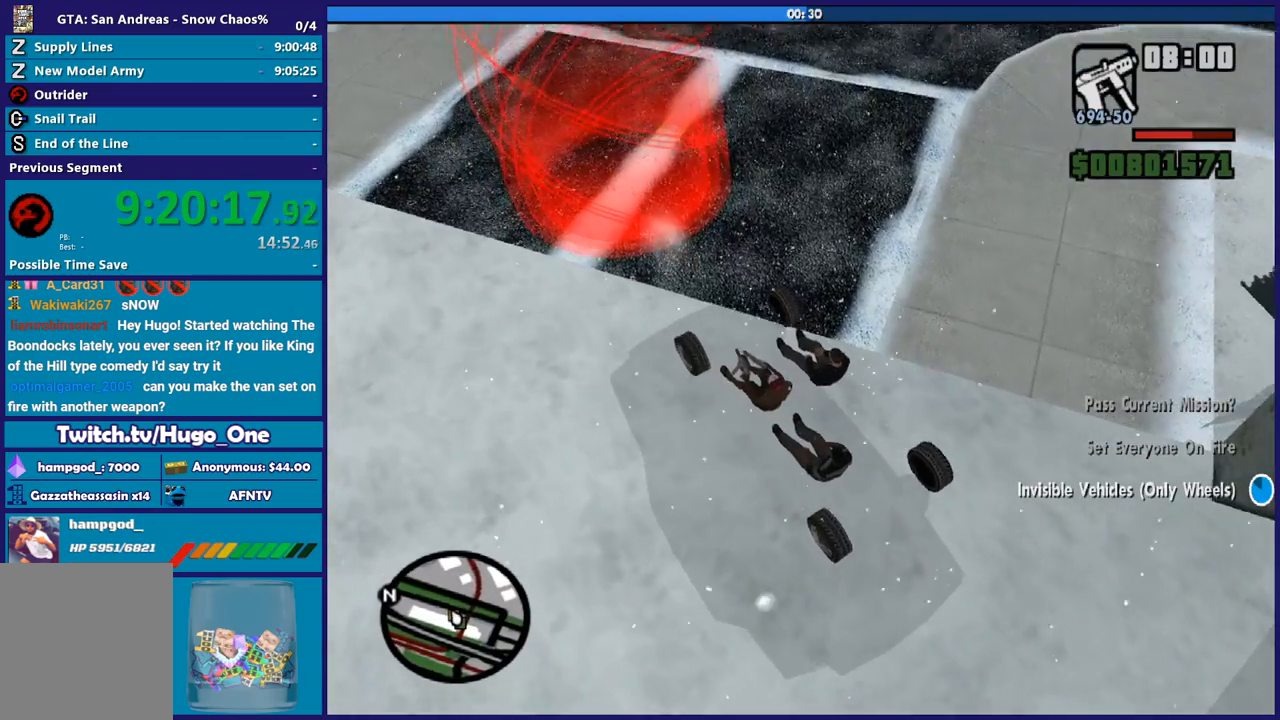
{"buttons": [], "left_stick": "down-right", "right_stick": "down-right", "button_events": [[333, "R2", "down"], [467, "R2", "up"]]}